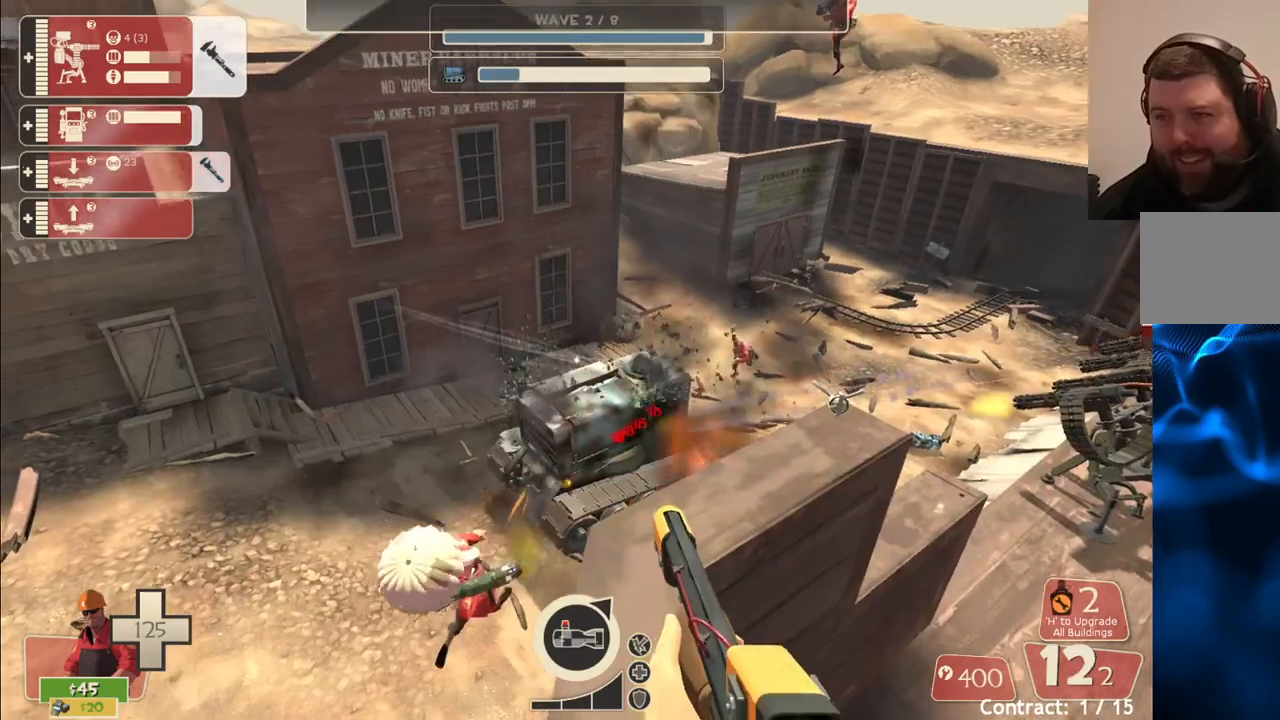
Gameplay with a controller (PlayStation layout); each line is a JSON object with the inputs held at the frame after it. "events" lists button and stick changes between this image and that frame as [ms after this image, input, new state], when the widget could be followed in between. Not read: L1.
{"buttons": ["R2"], "left_stick": "center", "right_stick": "center", "events": []}
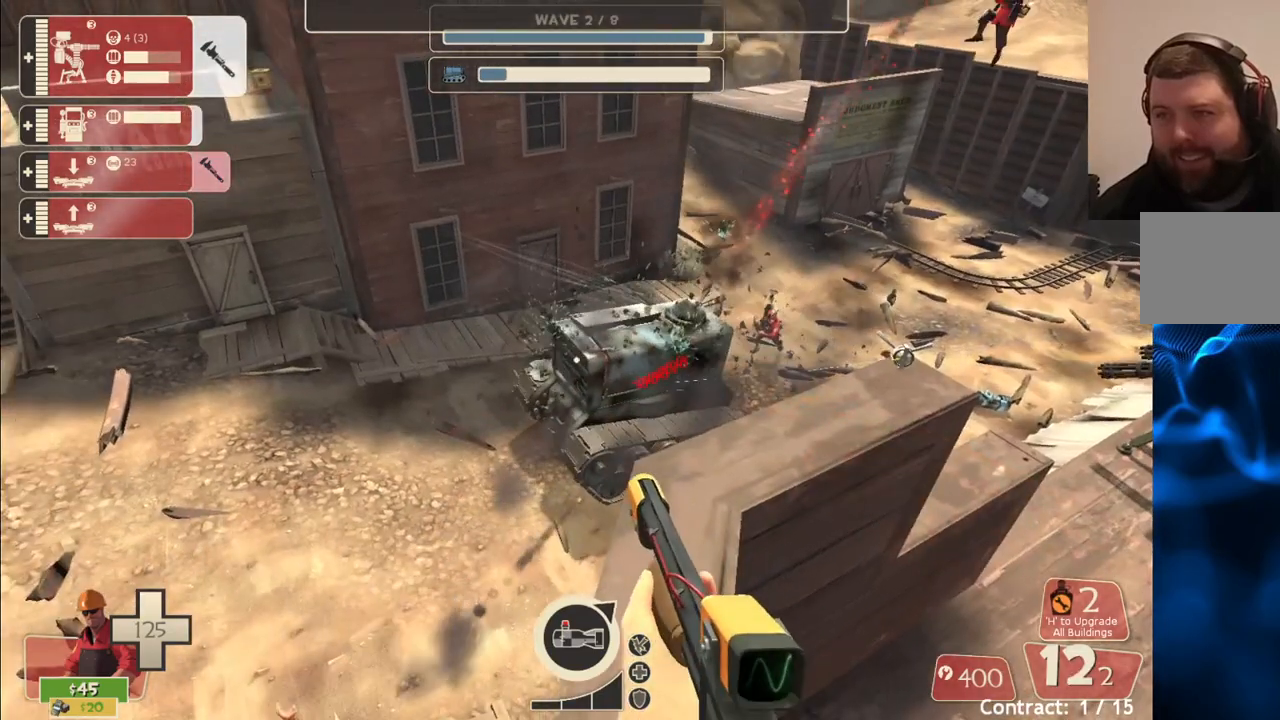
{"buttons": ["R2"], "left_stick": "center", "right_stick": "center", "events": []}
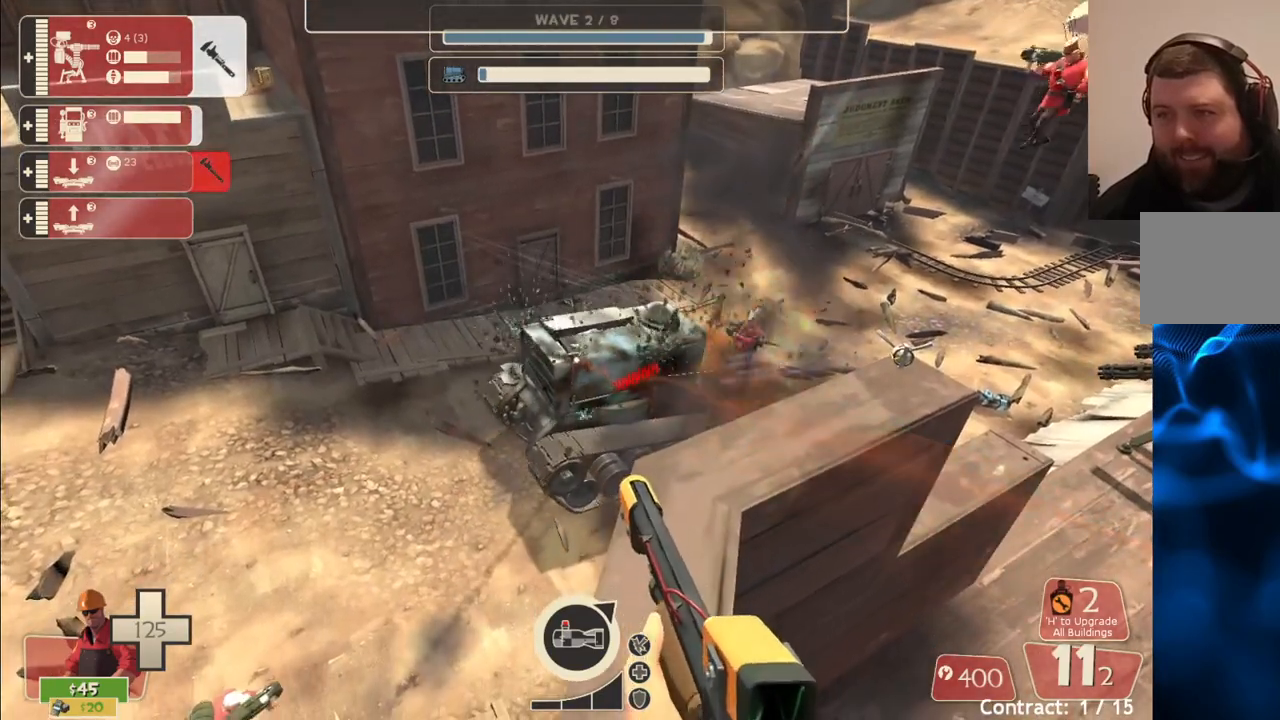
{"buttons": ["R2"], "left_stick": "center", "right_stick": "center", "events": []}
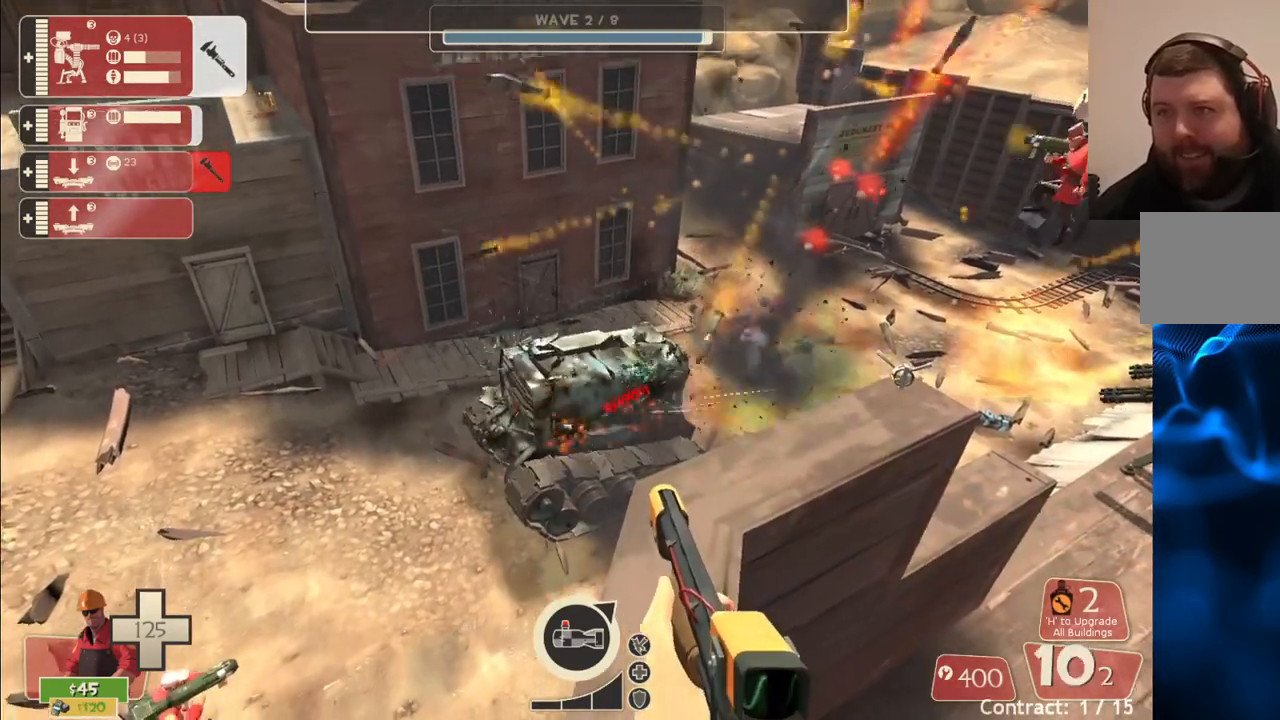
{"buttons": ["SQUARE"], "left_stick": "center", "right_stick": "center", "events": [[317, "R2", "up"], [483, "SQUARE", "down"]]}
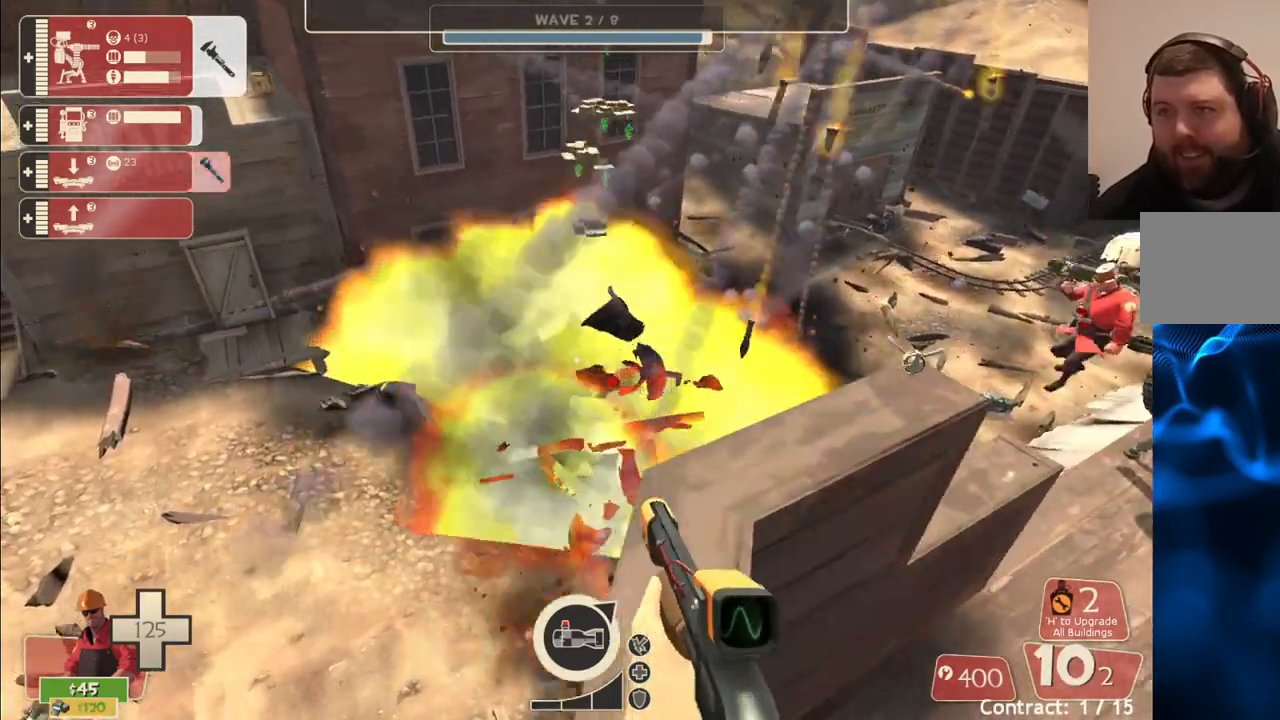
{"buttons": [], "left_stick": "center", "right_stick": "right", "events": [[50, "SQUARE", "up"], [150, "SQUARE", "down"], [233, "SQUARE", "up"], [483, "right_stick", "right"]]}
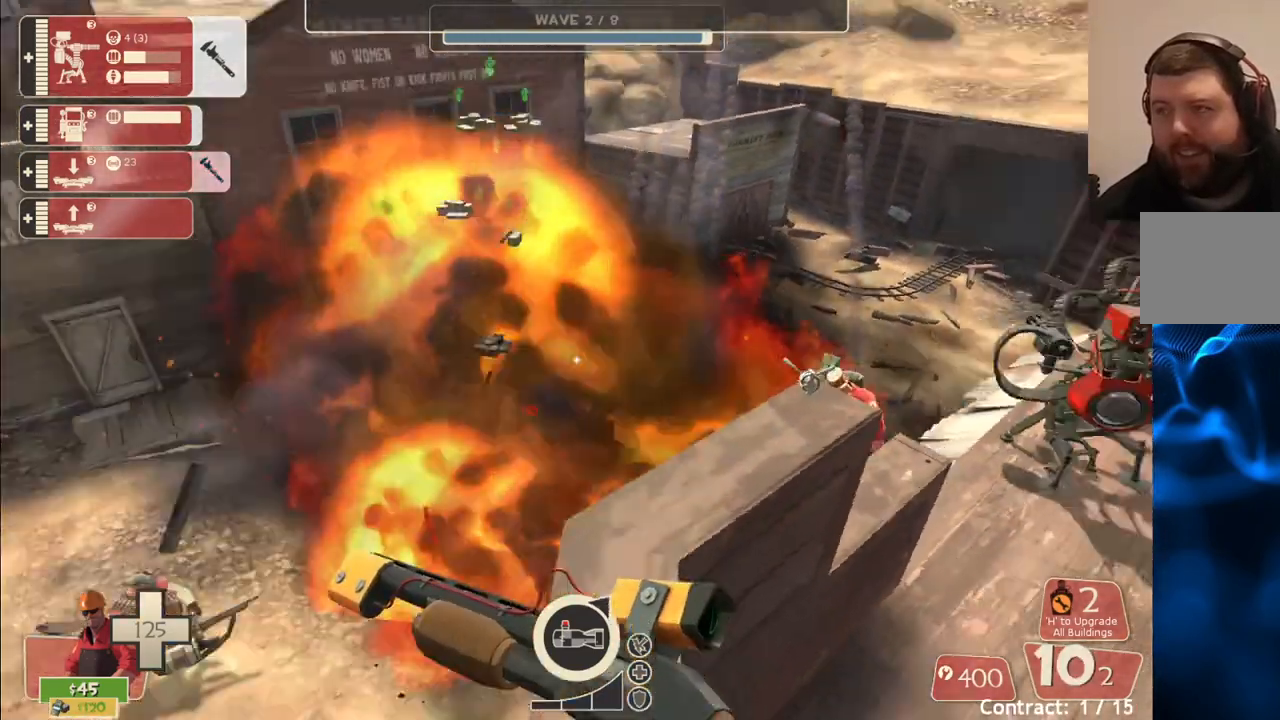
{"buttons": [], "left_stick": "center", "right_stick": "center", "events": [[50, "right_stick", "center"], [200, "SQUARE", "down"], [283, "SQUARE", "up"]]}
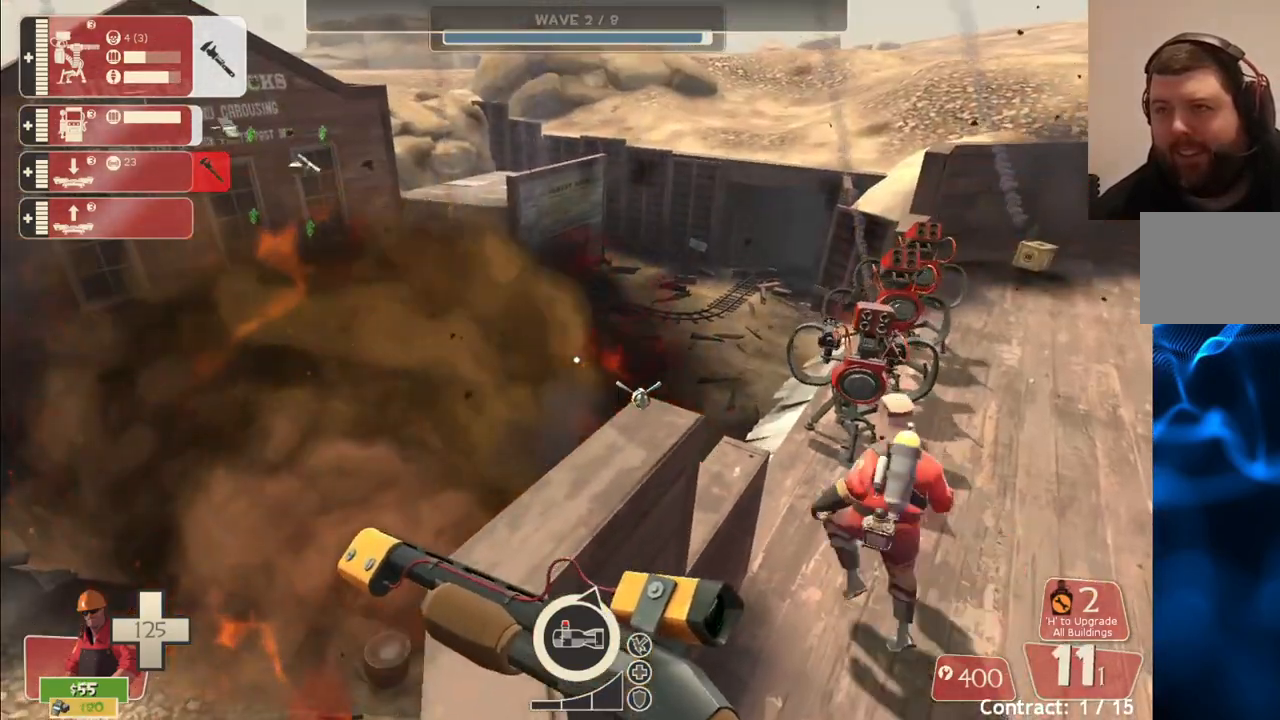
{"buttons": [], "left_stick": "center", "right_stick": "down-left", "events": [[417, "right_stick", "down-left"]]}
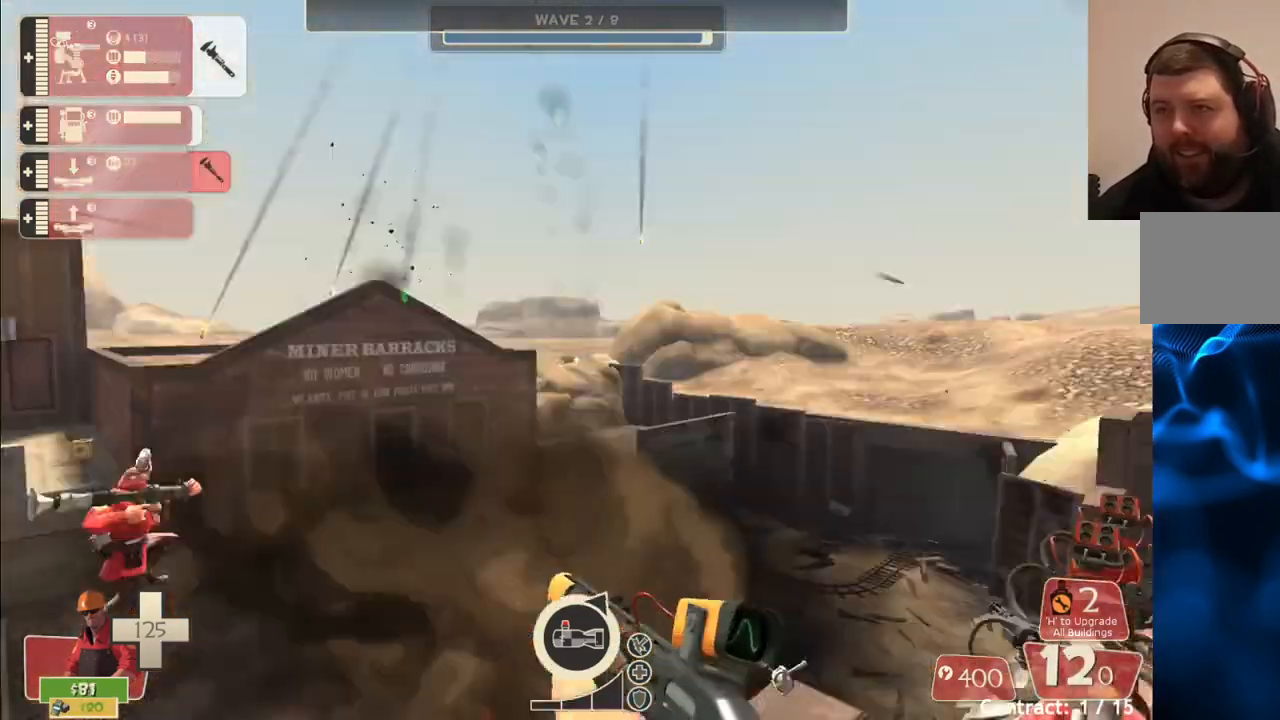
{"buttons": [], "left_stick": "center", "right_stick": "center", "events": [[67, "right_stick", "center"]]}
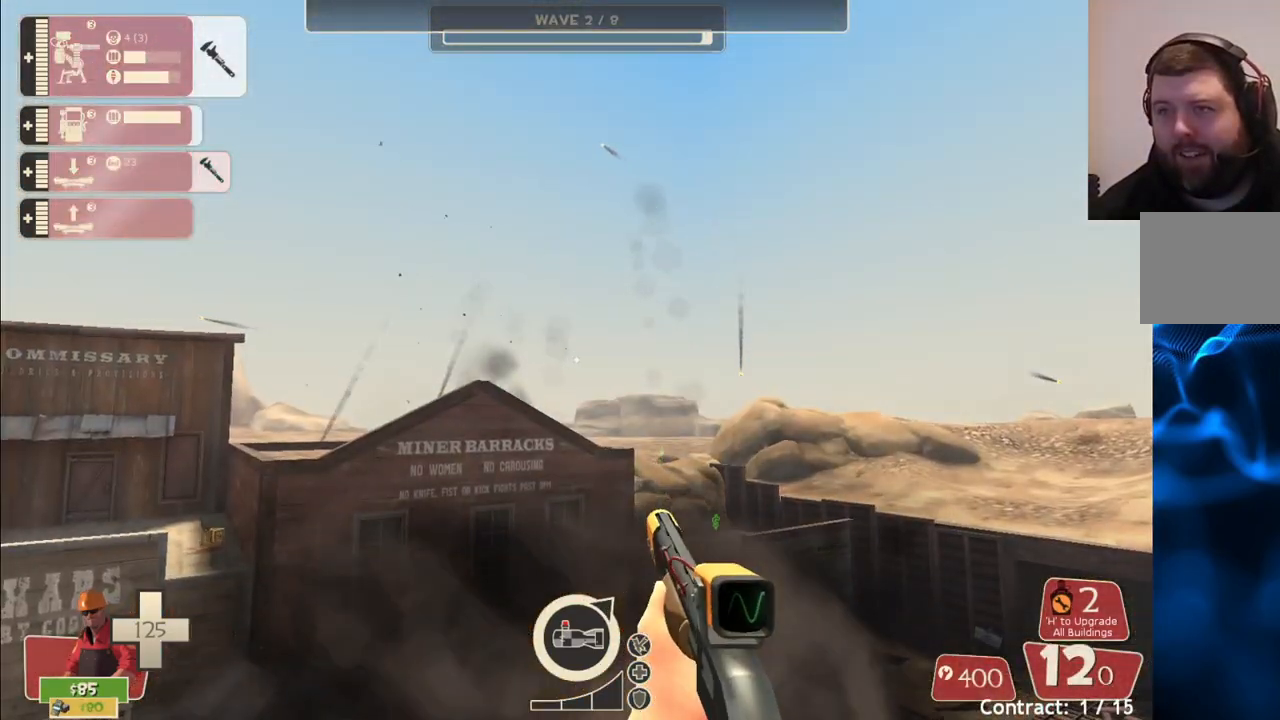
{"buttons": [], "left_stick": "center", "right_stick": "center", "events": [[283, "right_stick", "up"], [417, "right_stick", "center"]]}
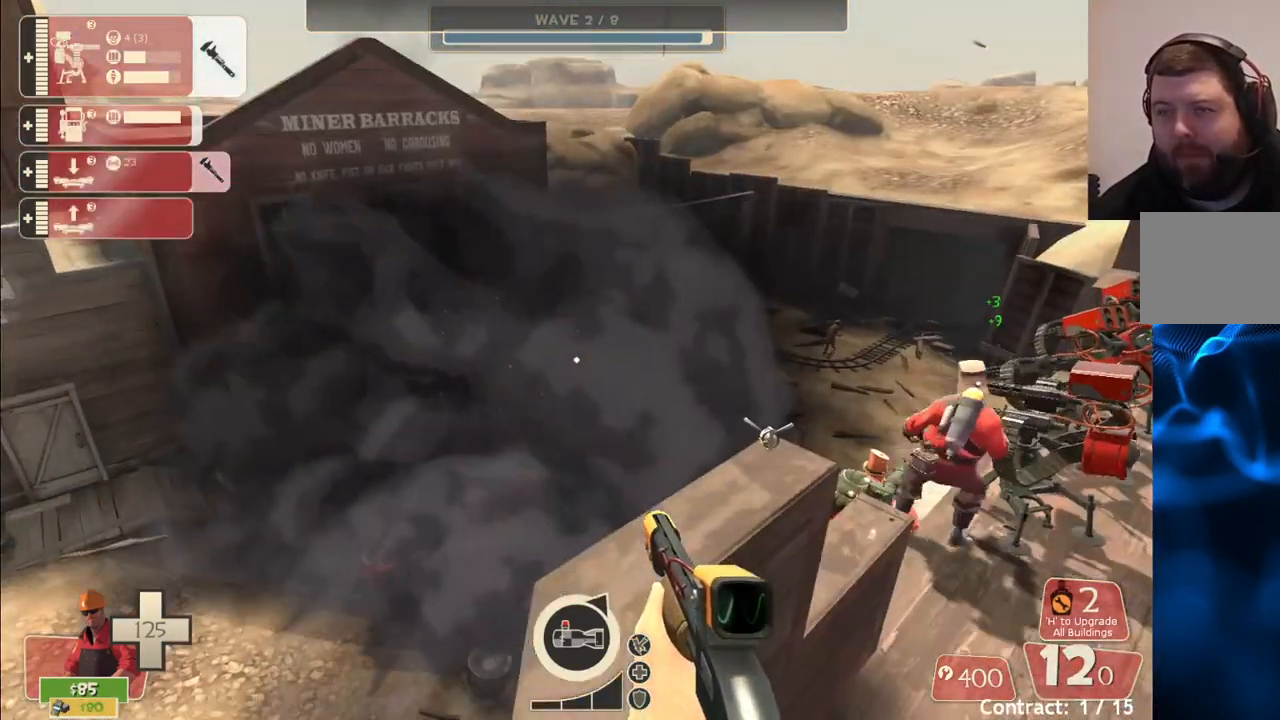
{"buttons": [], "left_stick": "center", "right_stick": "center", "events": [[150, "right_stick", "up"], [250, "right_stick", "center"]]}
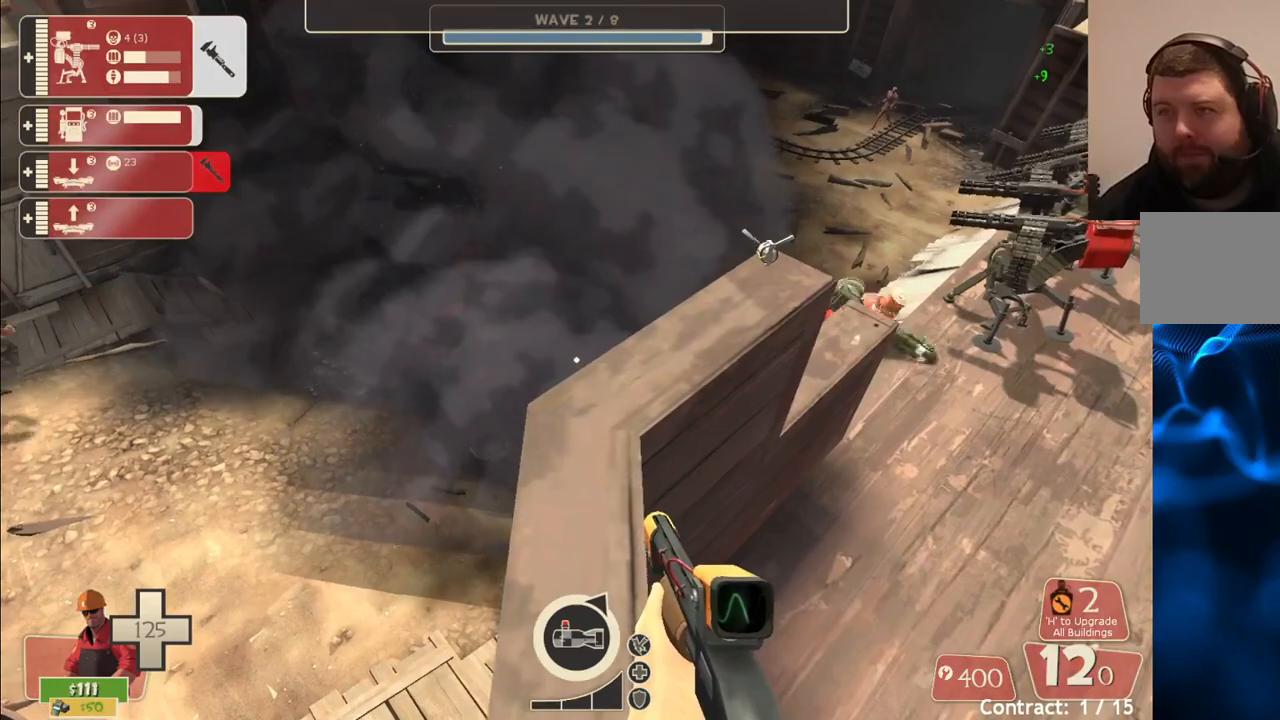
{"buttons": ["SQUARE"], "left_stick": "center", "right_stick": "center", "events": [[467, "SQUARE", "down"]]}
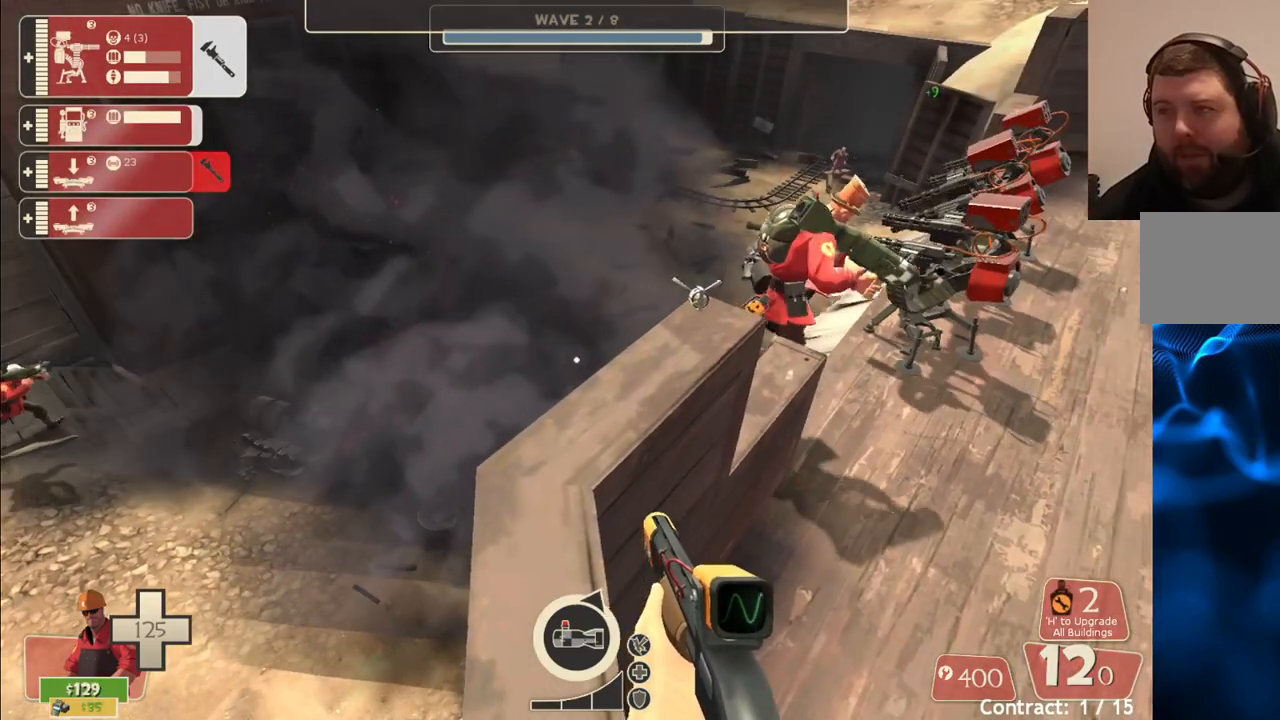
{"buttons": [], "left_stick": "center", "right_stick": "down-right", "events": [[33, "SQUARE", "up"], [100, "SQUARE", "down"], [183, "SQUARE", "up"], [400, "right_stick", "down-right"]]}
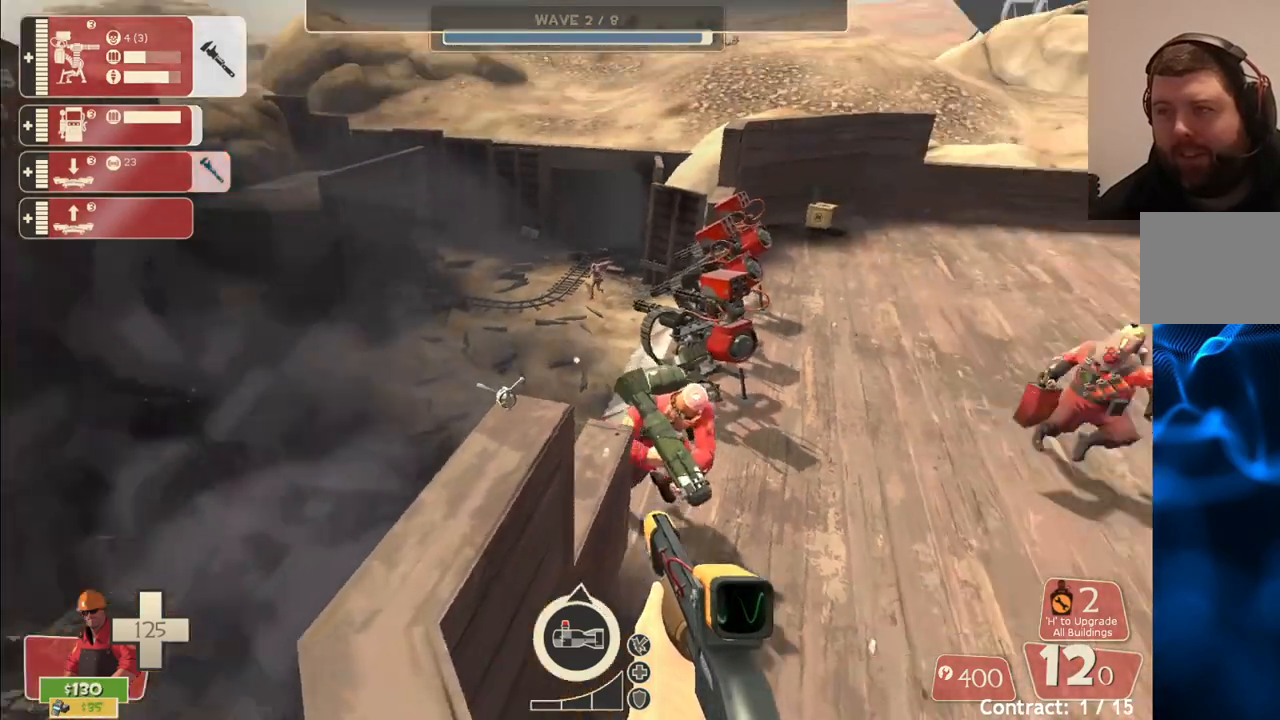
{"buttons": [], "left_stick": "center", "right_stick": "center", "events": [[17, "right_stick", "center"], [250, "SQUARE", "down"], [333, "SQUARE", "up"]]}
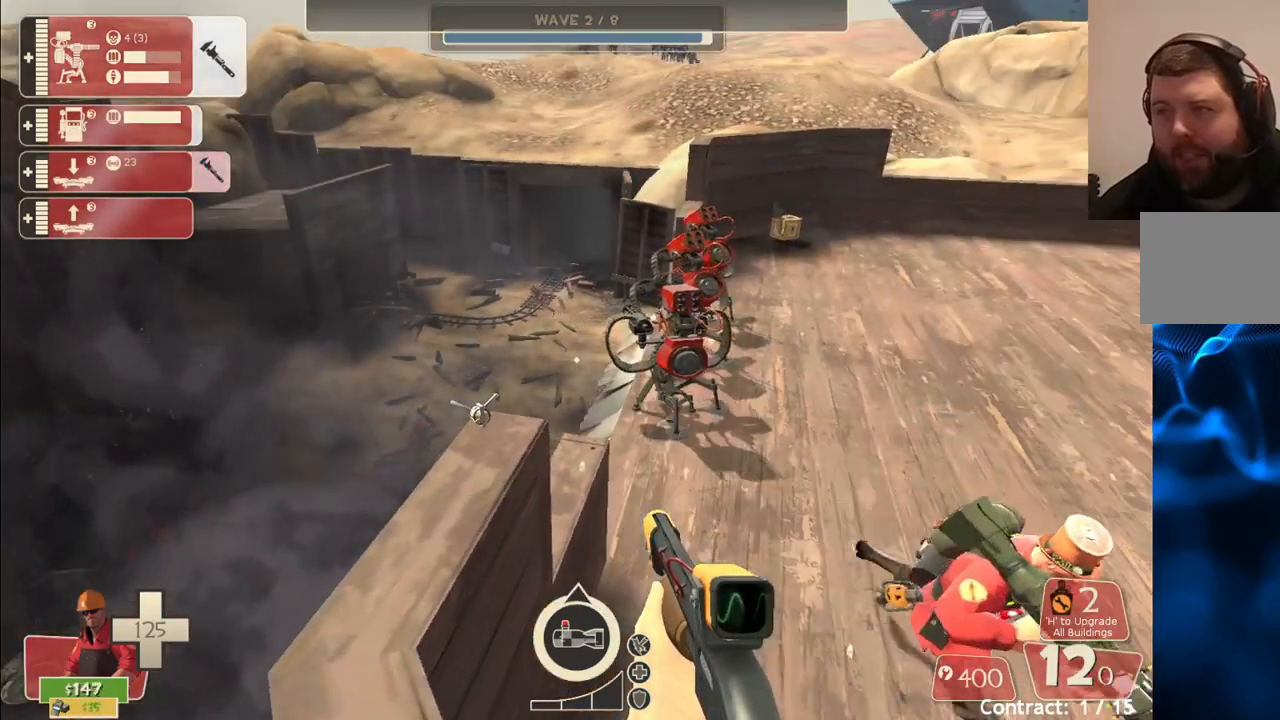
{"buttons": [], "left_stick": "center", "right_stick": "right", "events": [[333, "right_stick", "right"]]}
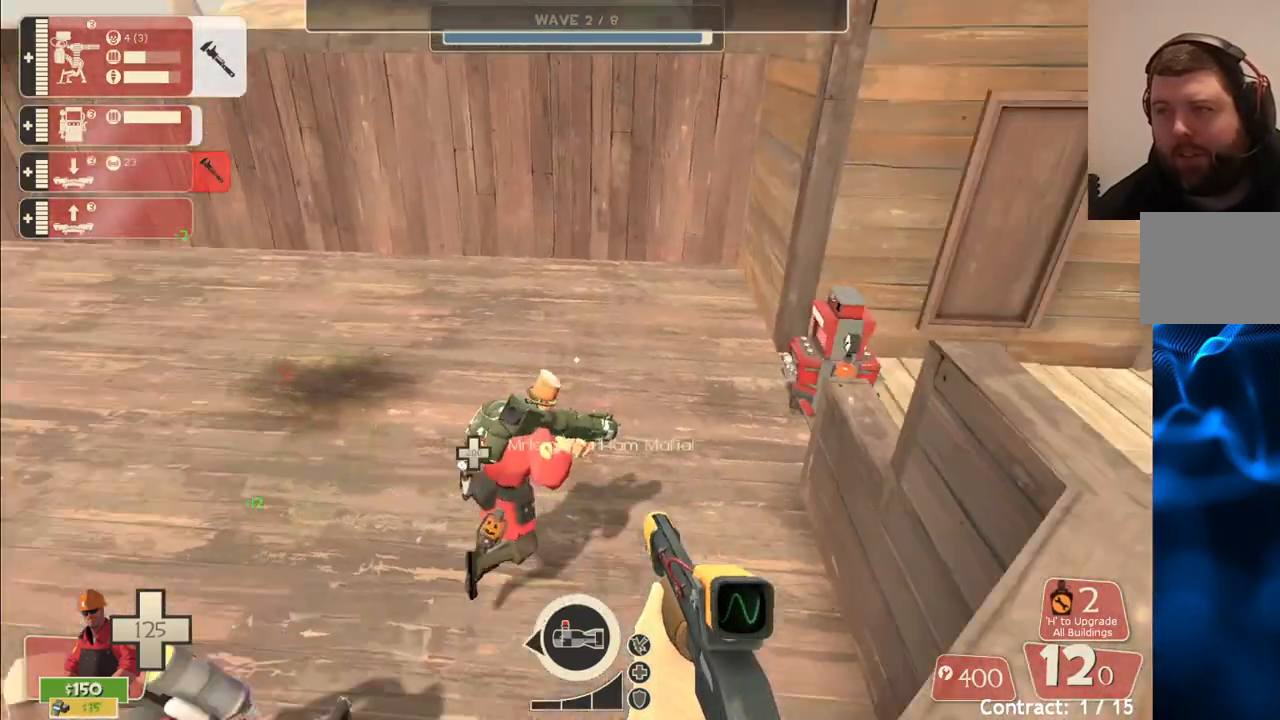
{"buttons": [], "left_stick": "center", "right_stick": "center", "events": [[17, "right_stick", "center"]]}
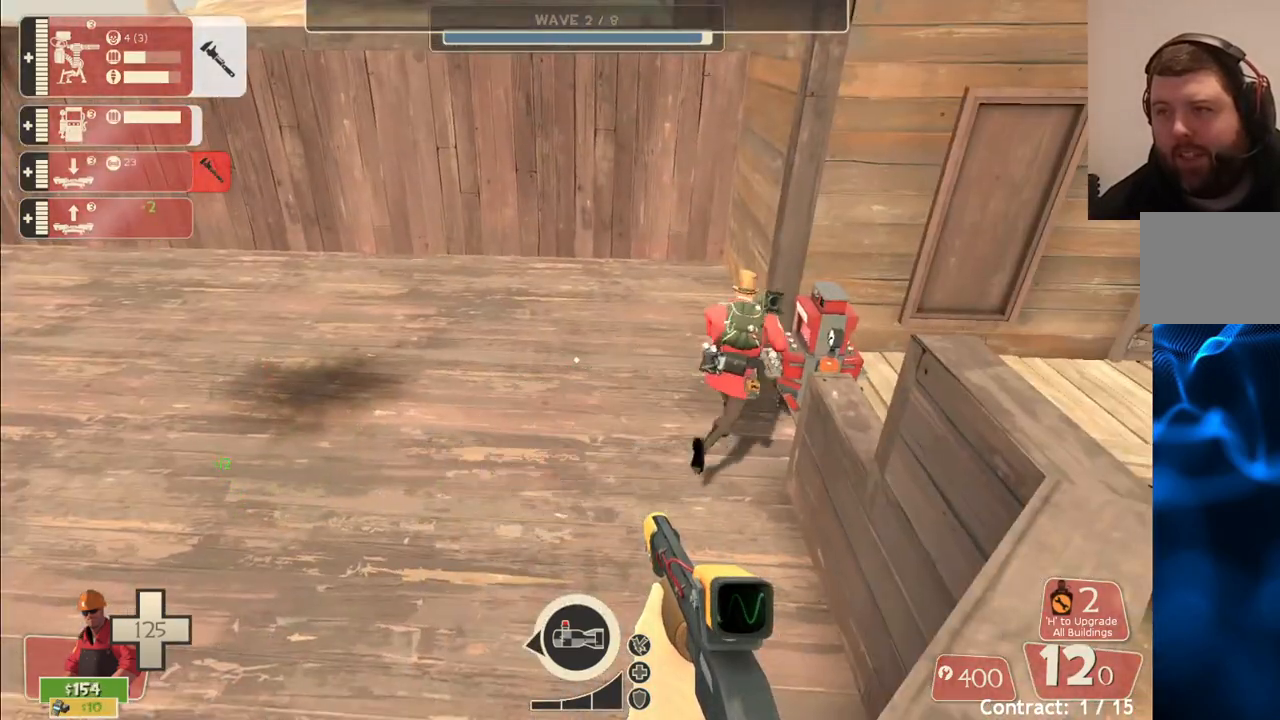
{"buttons": [], "left_stick": "center", "right_stick": "left", "events": [[500, "right_stick", "left"]]}
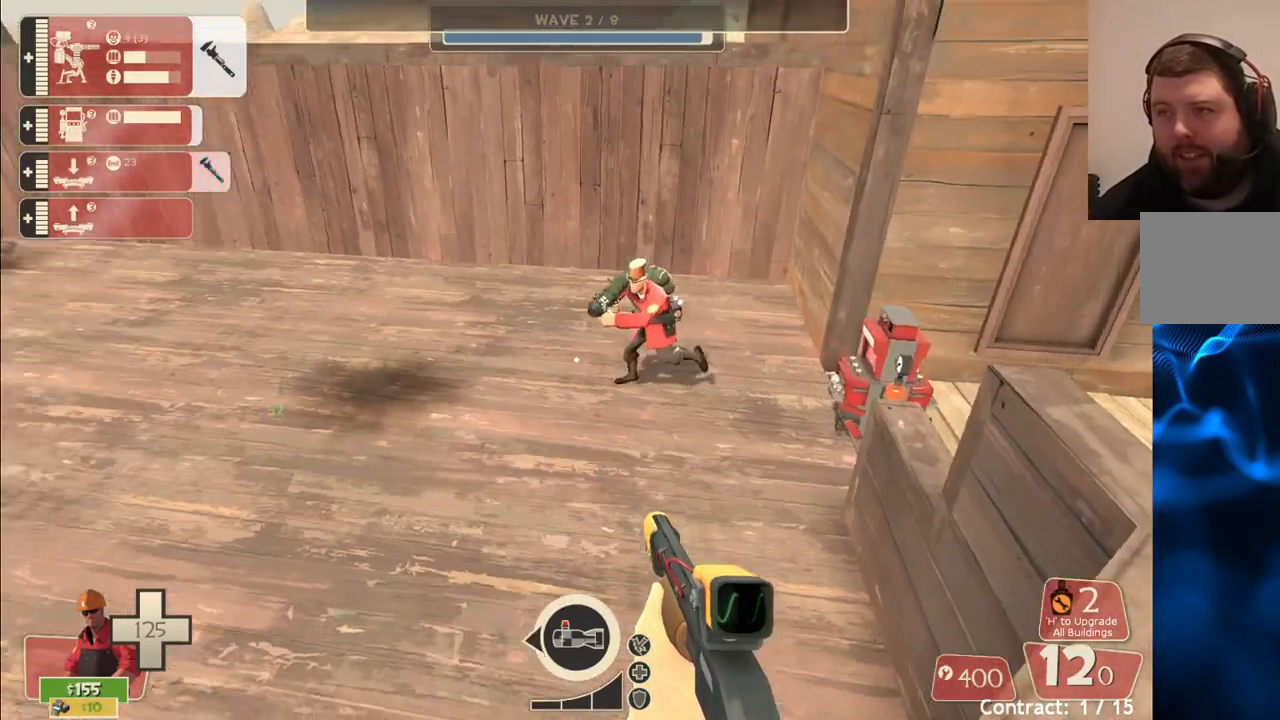
{"buttons": [], "left_stick": "center", "right_stick": "center", "events": [[233, "right_stick", "center"], [417, "SQUARE", "down"], [500, "SQUARE", "up"]]}
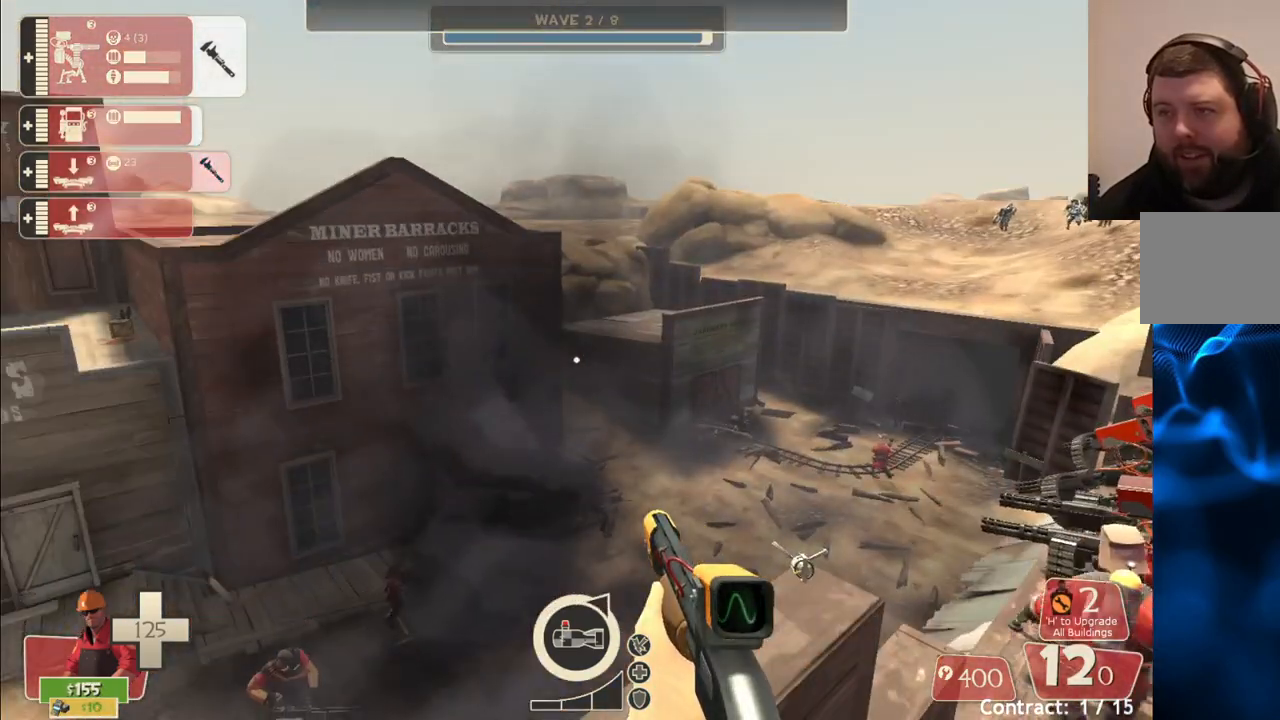
{"buttons": [], "left_stick": "center", "right_stick": "left", "events": [[67, "SQUARE", "down"], [150, "SQUARE", "up"], [450, "right_stick", "left"]]}
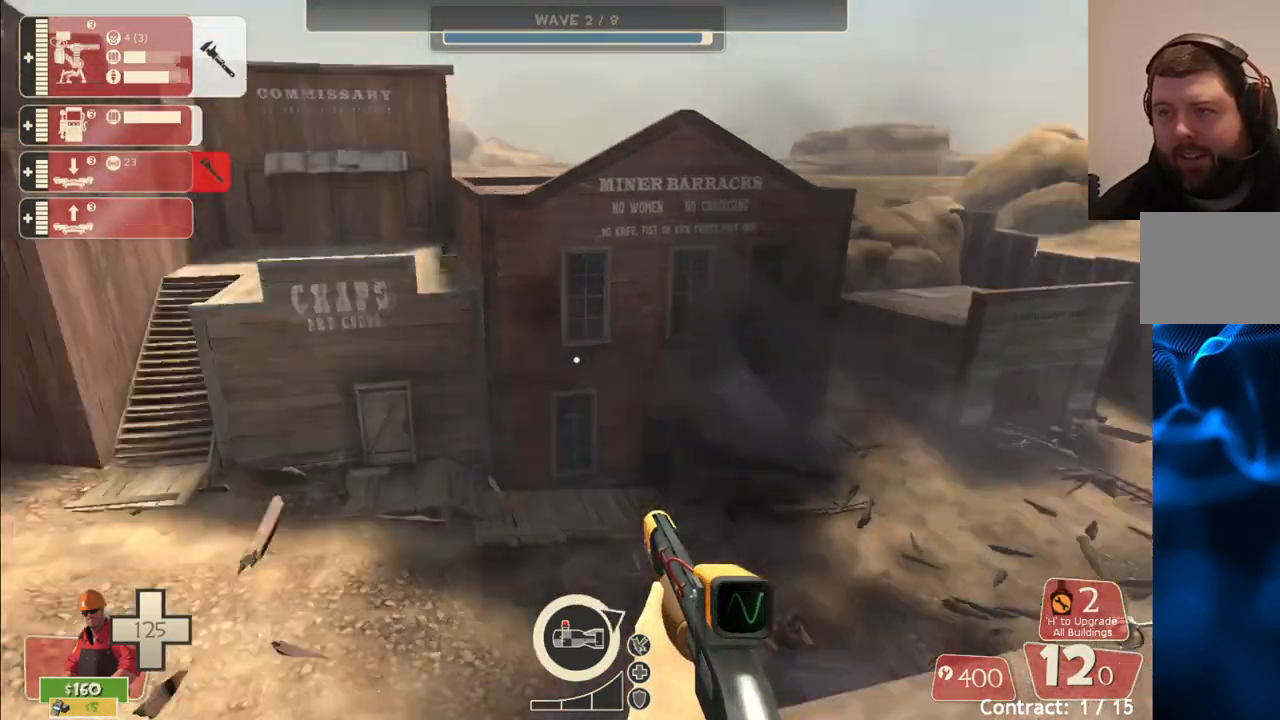
{"buttons": [], "left_stick": "center", "right_stick": "center", "events": [[167, "right_stick", "center"], [317, "right_stick", "left"], [483, "right_stick", "center"]]}
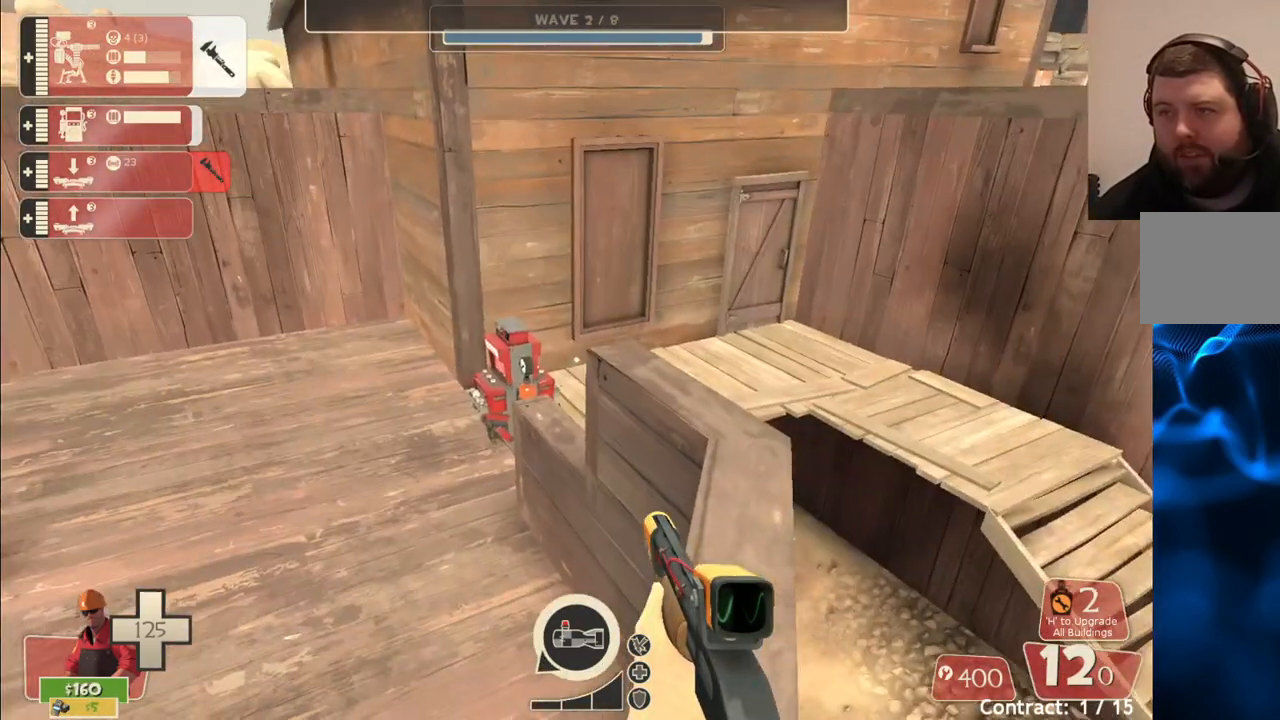
{"buttons": [], "left_stick": "up", "right_stick": "center", "events": [[17, "left_stick", "up-left"], [267, "left_stick", "up"]]}
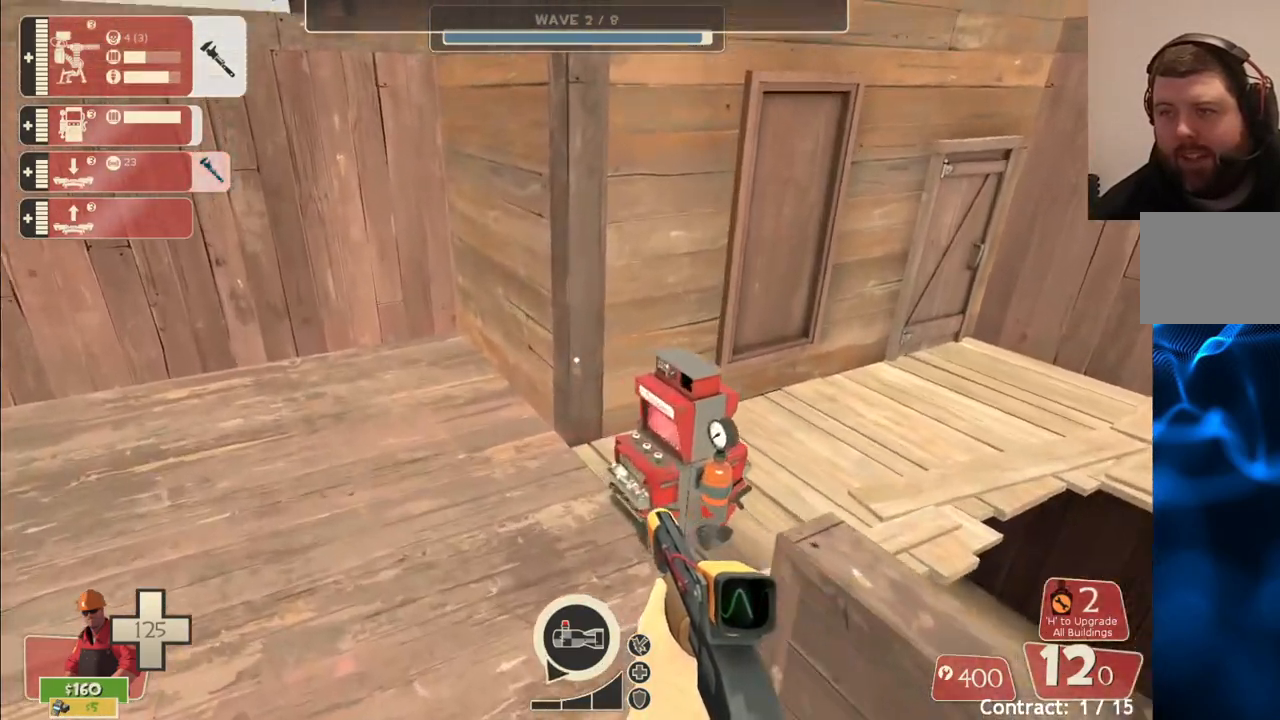
{"buttons": [], "left_stick": "up-right", "right_stick": "center", "events": [[250, "left_stick", "up-right"]]}
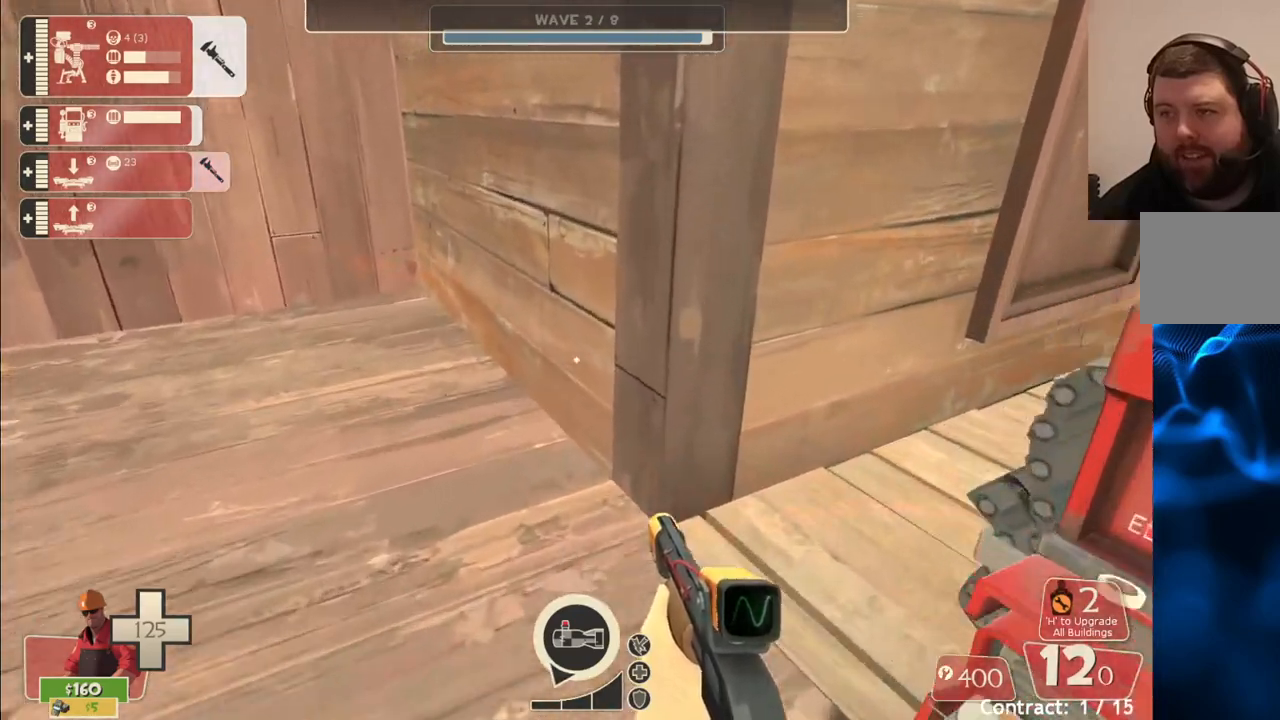
{"buttons": [], "left_stick": "center", "right_stick": "center", "events": [[100, "left_stick", "right"], [200, "left_stick", "center"]]}
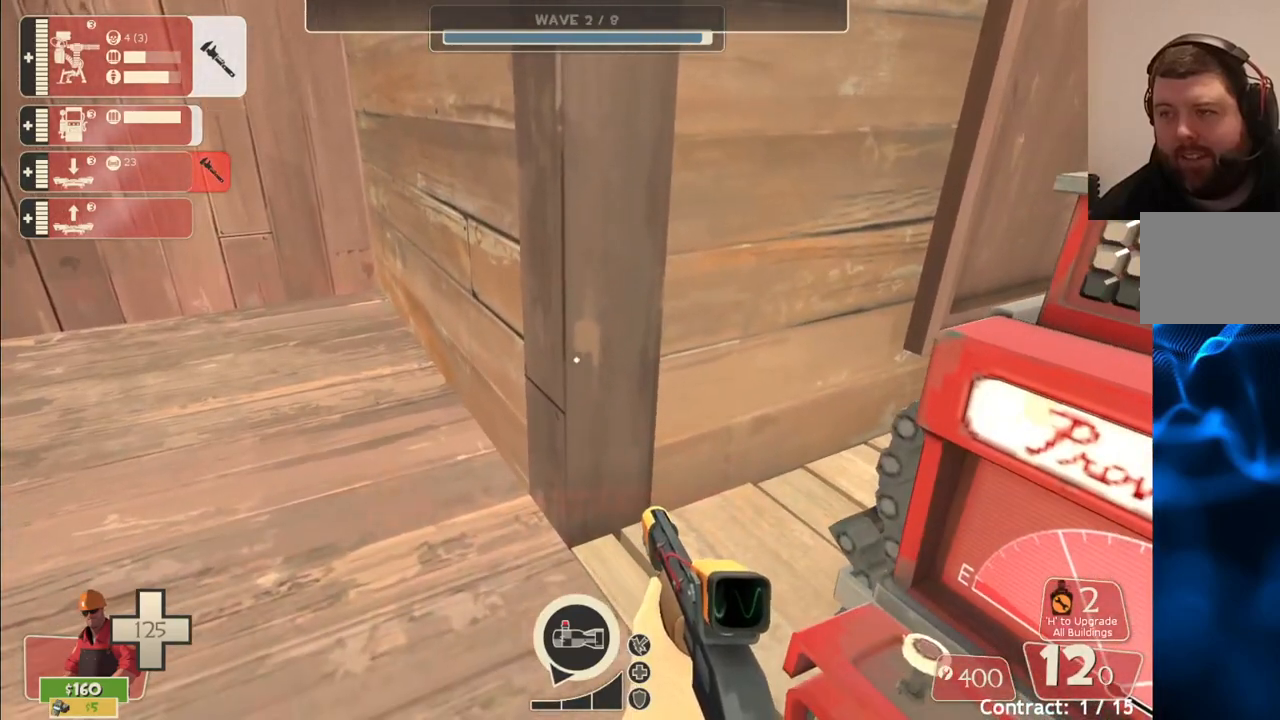
{"buttons": [], "left_stick": "center", "right_stick": "center", "events": []}
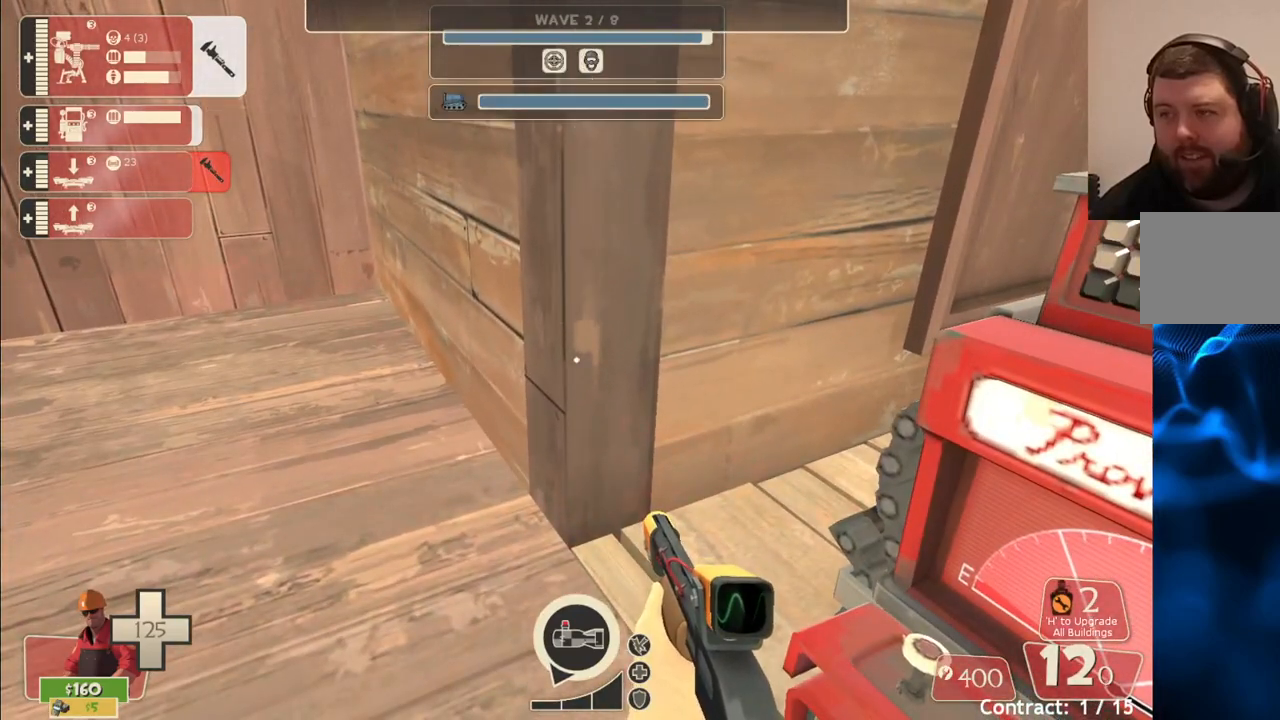
{"buttons": [], "left_stick": "center", "right_stick": "center", "events": [[67, "right_stick", "right"], [267, "right_stick", "center"]]}
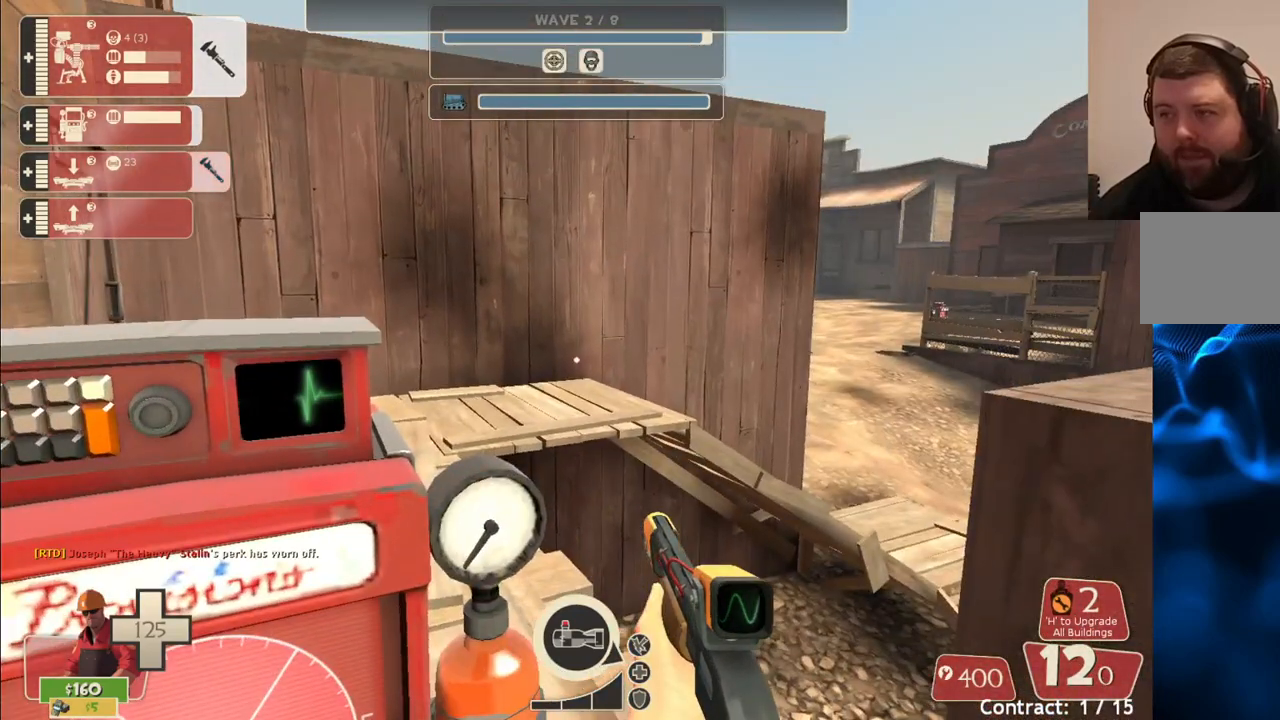
{"buttons": [], "left_stick": "center", "right_stick": "center", "events": []}
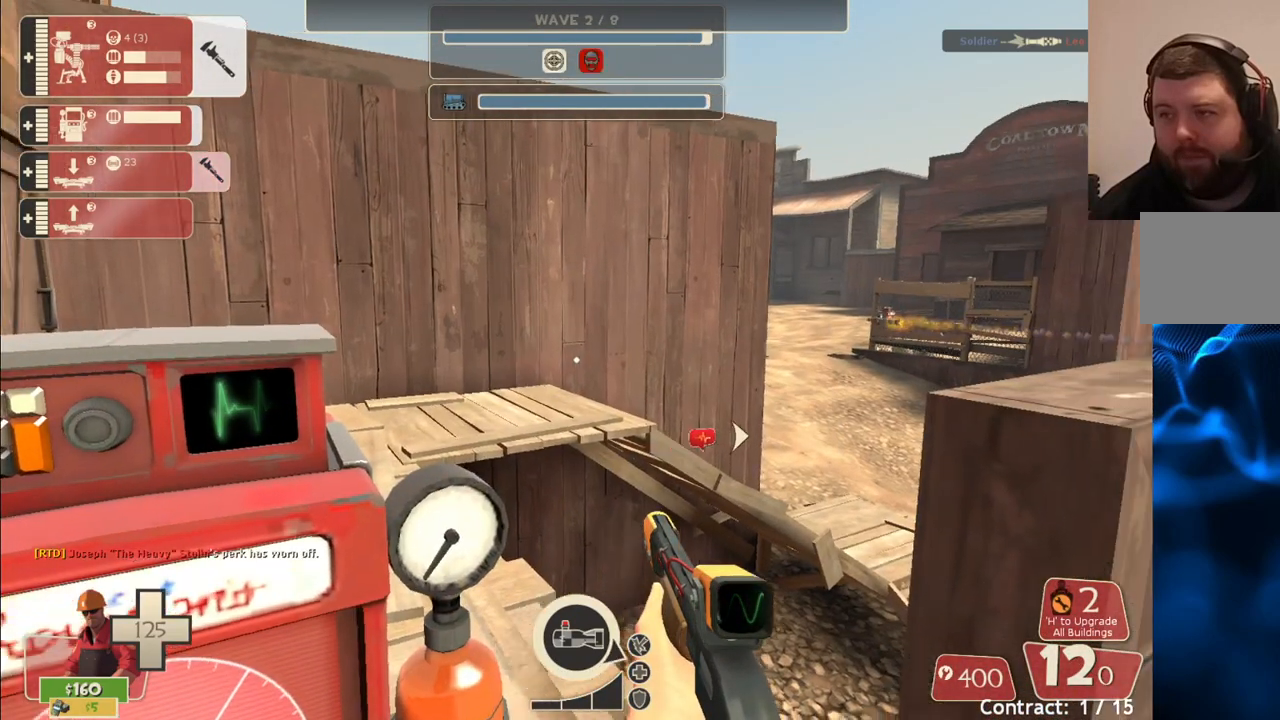
{"buttons": ["R1"], "left_stick": "center", "right_stick": "center", "events": [[33, "right_stick", "right"], [117, "right_stick", "center"], [233, "R1", "down"], [317, "R1", "up"], [417, "R1", "down"]]}
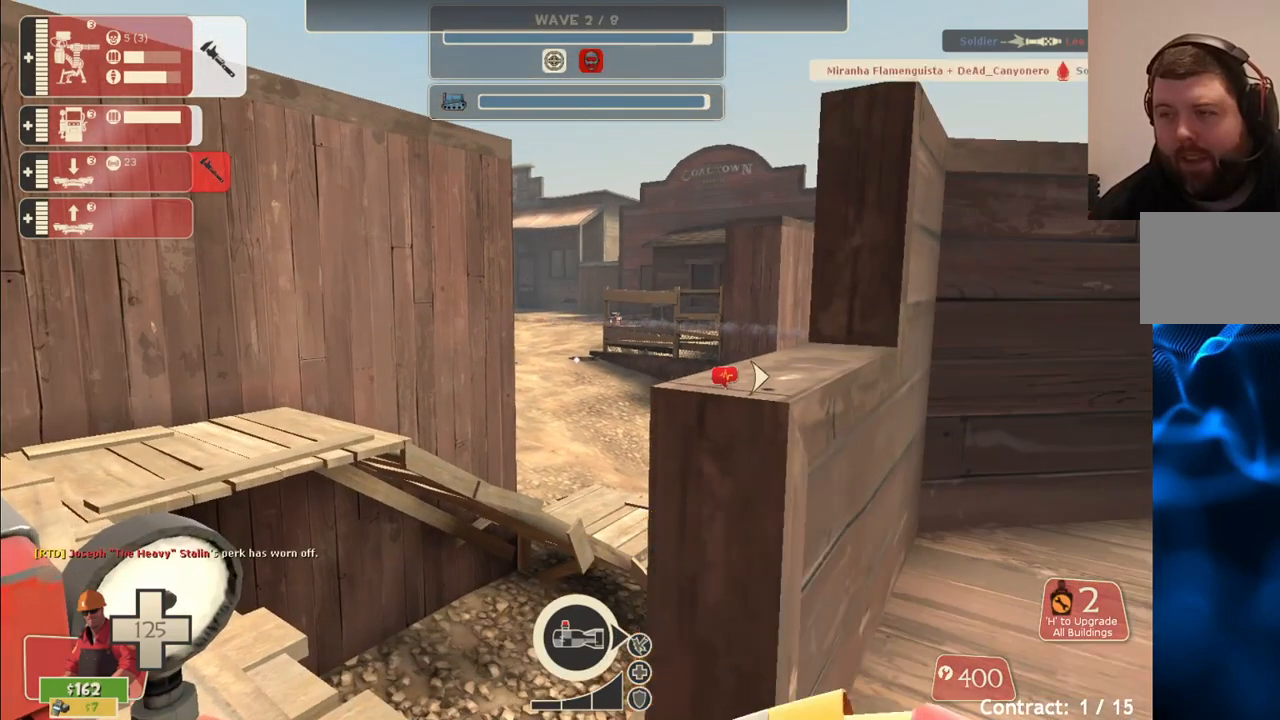
{"buttons": [], "left_stick": "center", "right_stick": "center", "events": [[33, "R1", "up"], [83, "right_stick", "right"], [233, "right_stick", "center"], [367, "SQUARE", "down"], [433, "SQUARE", "up"]]}
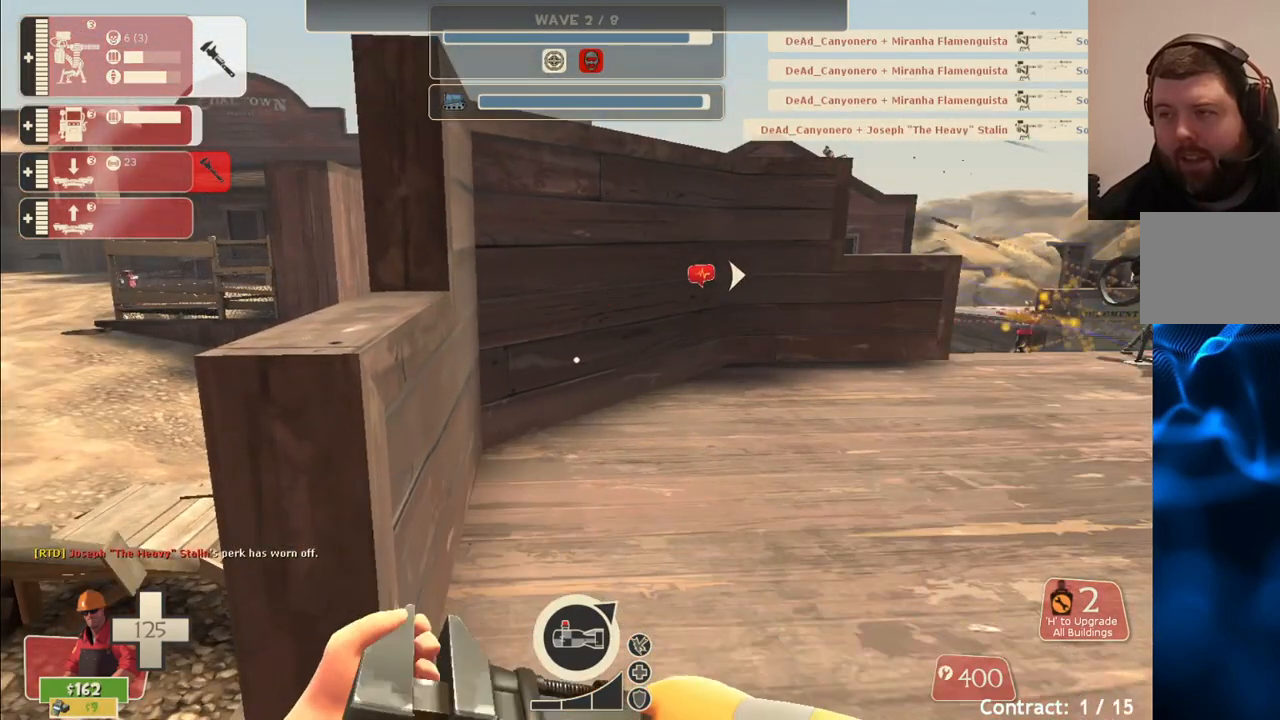
{"buttons": [], "left_stick": "center", "right_stick": "right", "events": [[17, "SQUARE", "down"], [117, "SQUARE", "up"], [167, "SQUARE", "down"], [267, "SQUARE", "up"], [450, "right_stick", "right"]]}
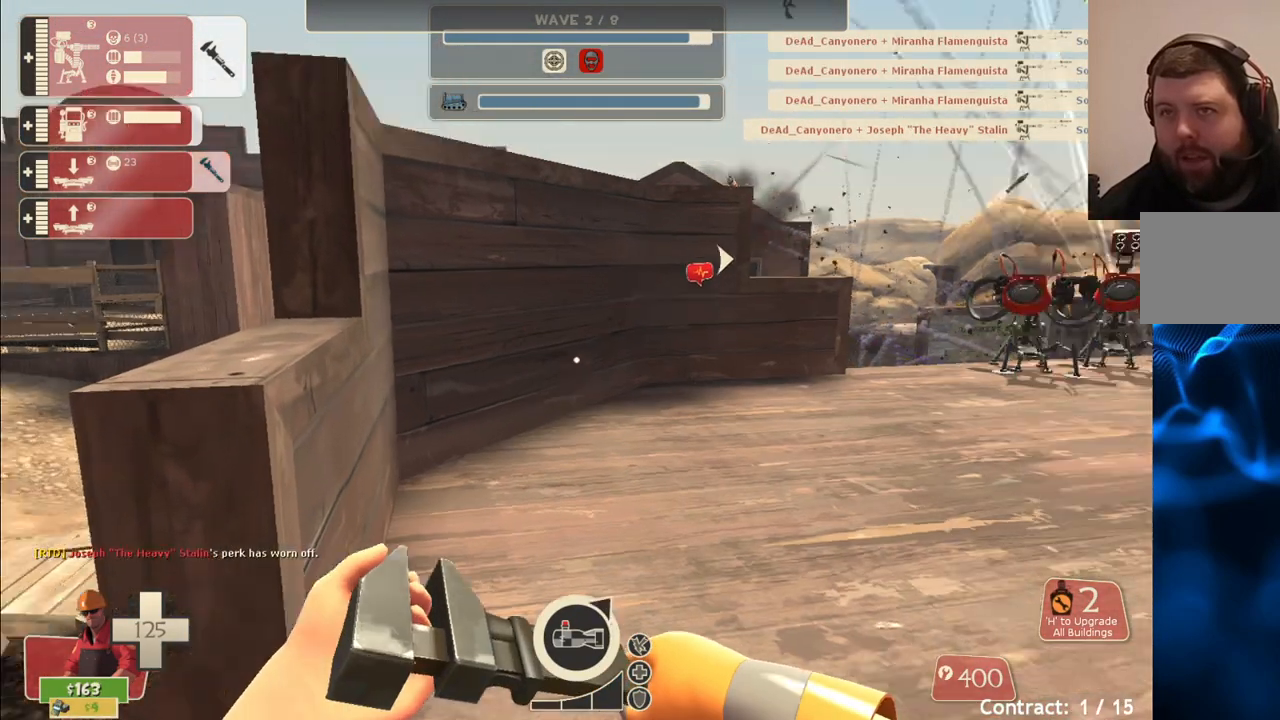
{"buttons": [], "left_stick": "up", "right_stick": "center", "events": [[50, "right_stick", "center"], [83, "left_stick", "up"]]}
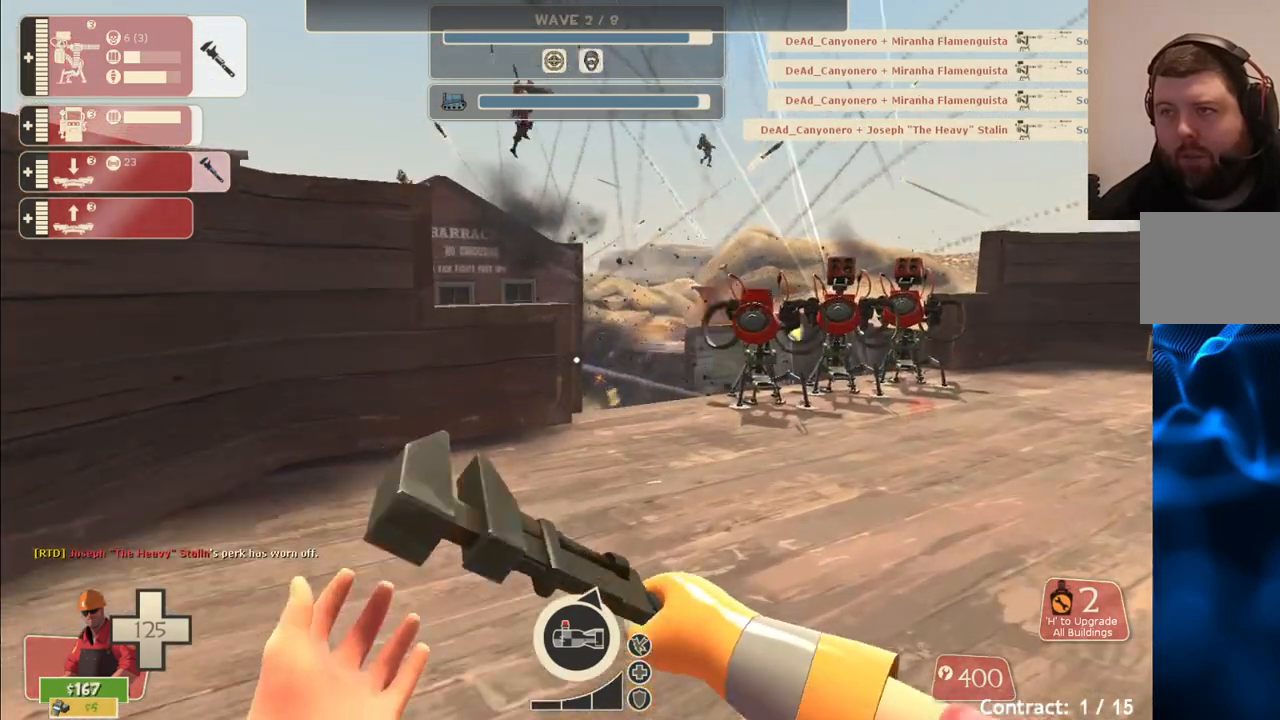
{"buttons": [], "left_stick": "up", "right_stick": "center", "events": []}